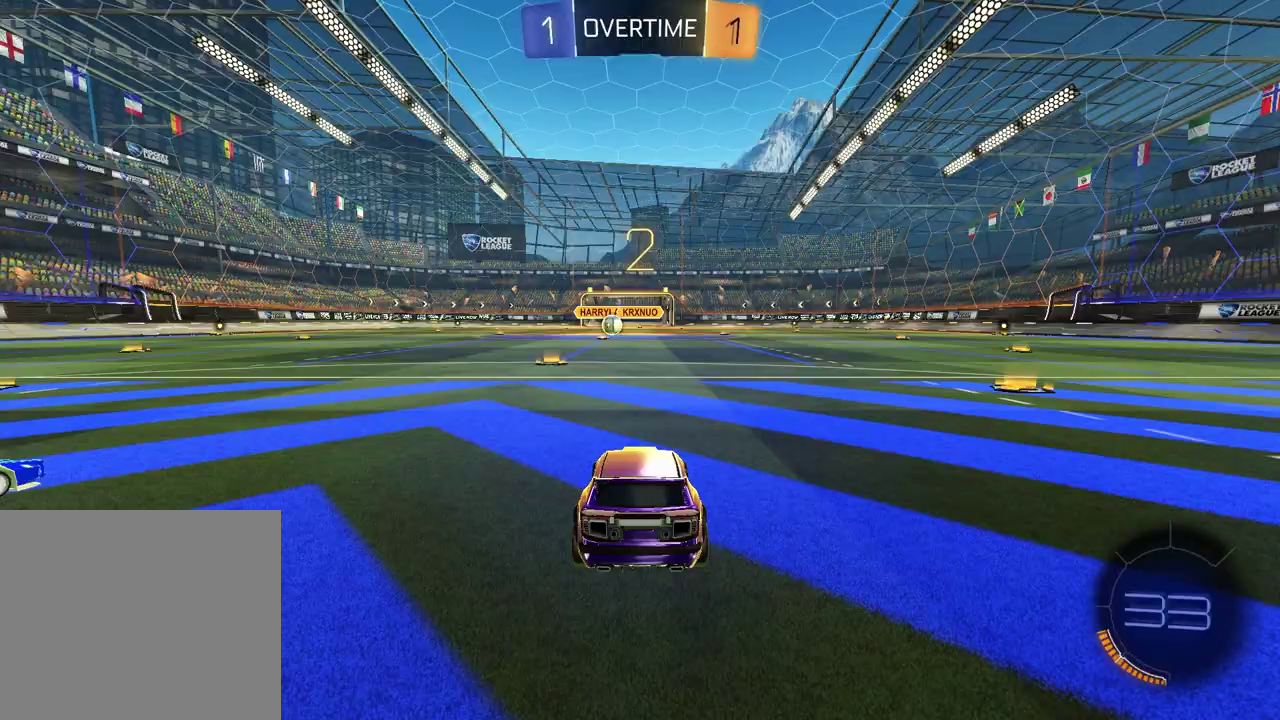
Gameplay with a controller (PlayStation layout); each line is a JSON object with the inputs held at the frame after it. "events" lists button and stick changes between this image and that frame as [ms after this image, input, new state], when the widget could be followed in between. Not read: L1 R1.
{"buttons": [], "left_stick": "center", "right_stick": "center", "events": []}
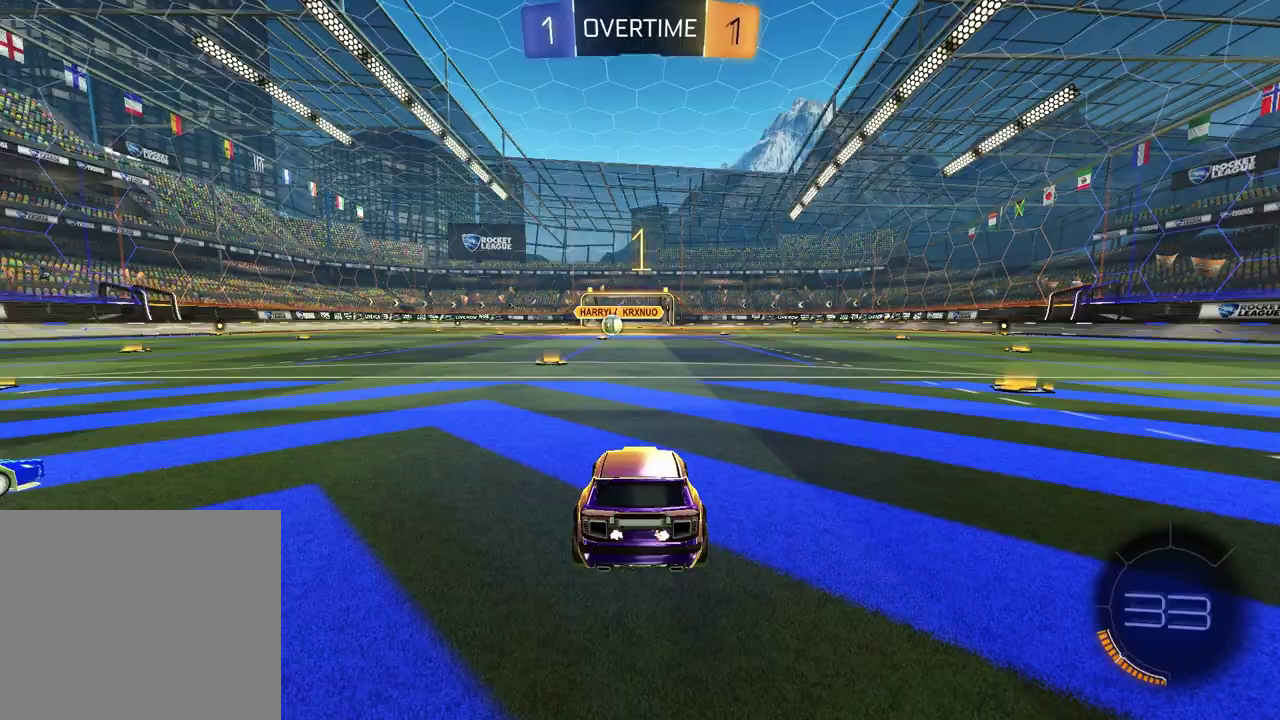
{"buttons": ["R2"], "left_stick": "right", "right_stick": "center", "events": [[183, "R2", "down"], [300, "left_stick", "right"], [400, "TRIANGLE", "down"], [500, "TRIANGLE", "up"]]}
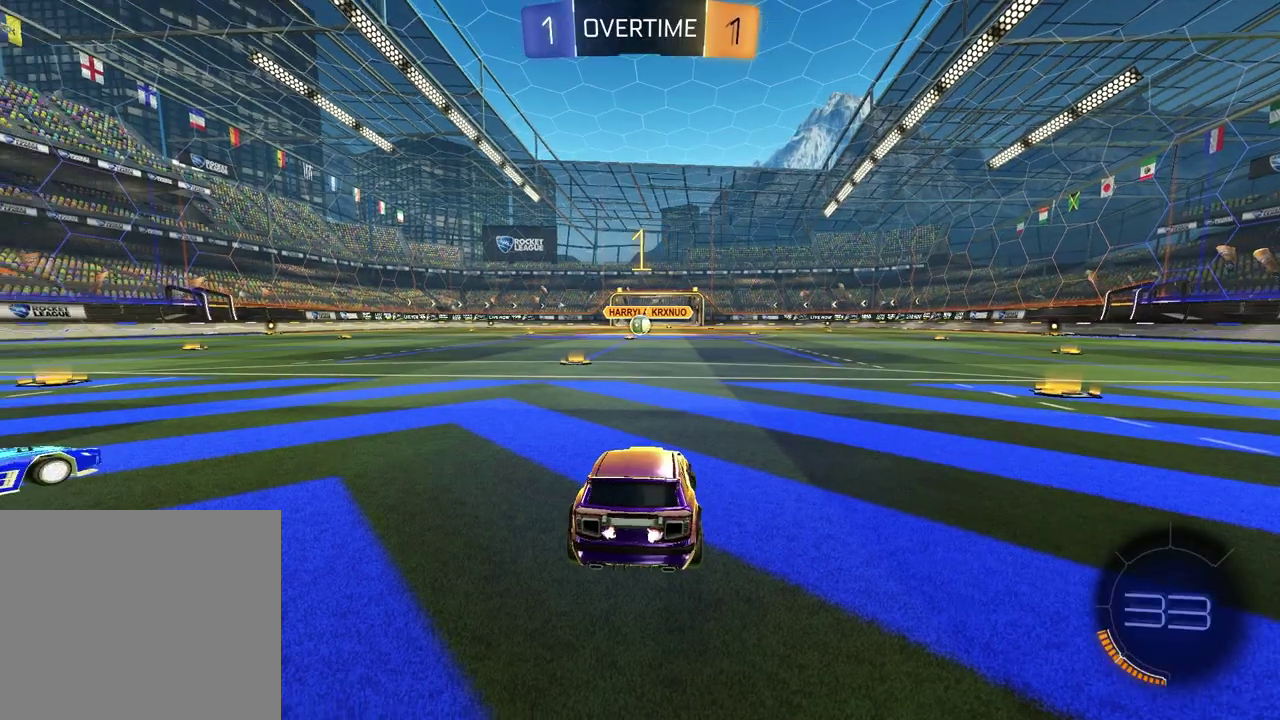
{"buttons": ["R2"], "left_stick": "center", "right_stick": "center", "events": [[450, "left_stick", "center"]]}
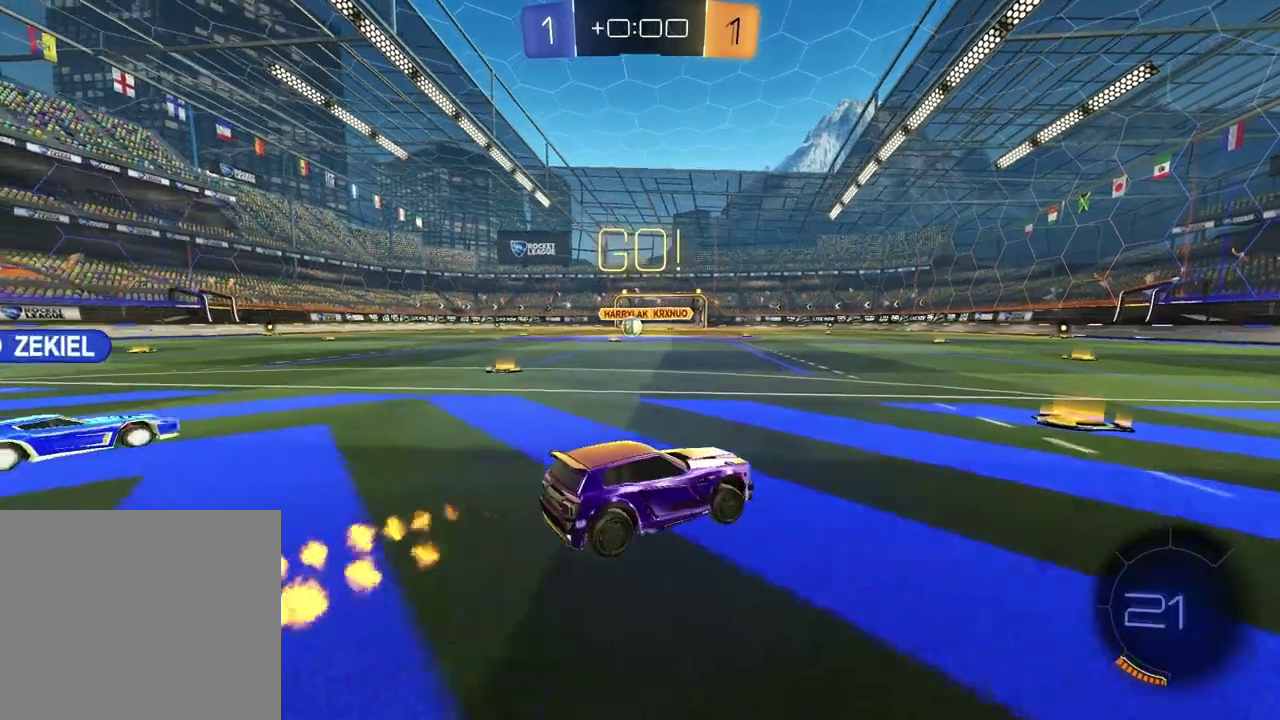
{"buttons": ["R2"], "left_stick": "left", "right_stick": "center", "events": [[267, "left_stick", "left"]]}
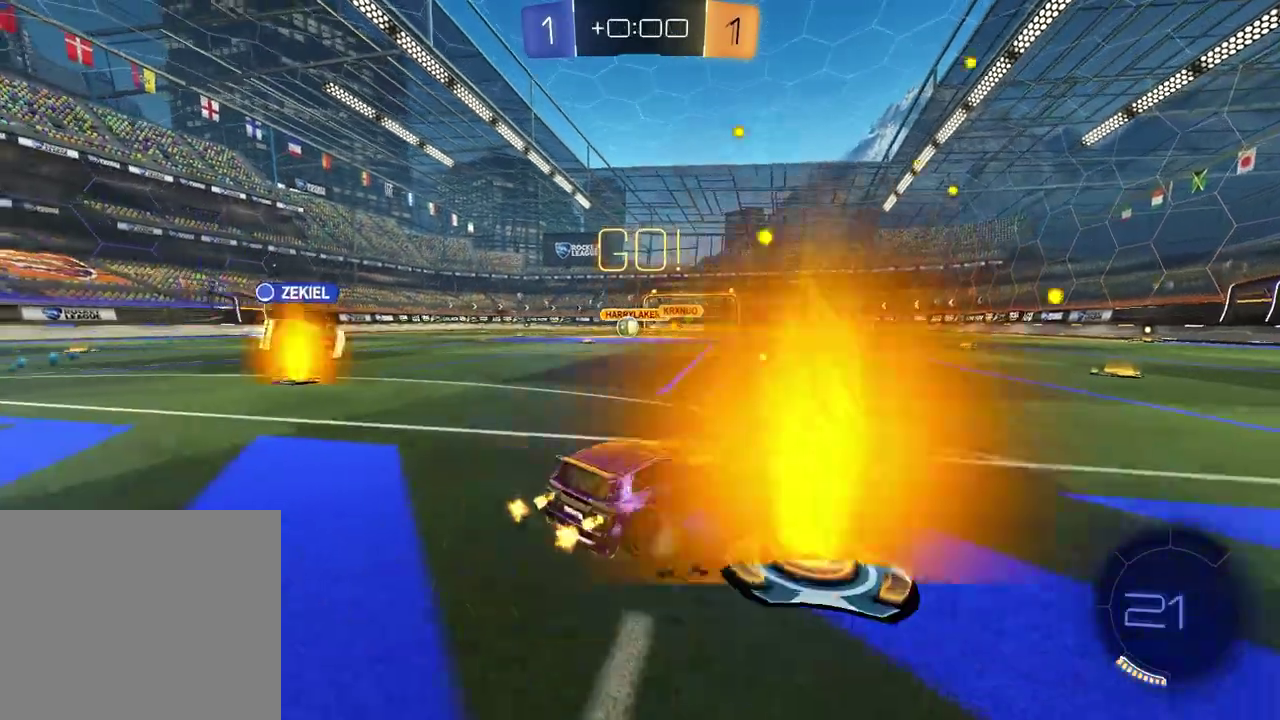
{"buttons": ["R2"], "left_stick": "down", "right_stick": "center", "events": [[167, "CROSS", "down"], [167, "left_stick", "up"], [217, "CROSS", "up"], [250, "left_stick", "up-left"], [267, "CROSS", "down"], [367, "left_stick", "down"], [433, "CROSS", "up"]]}
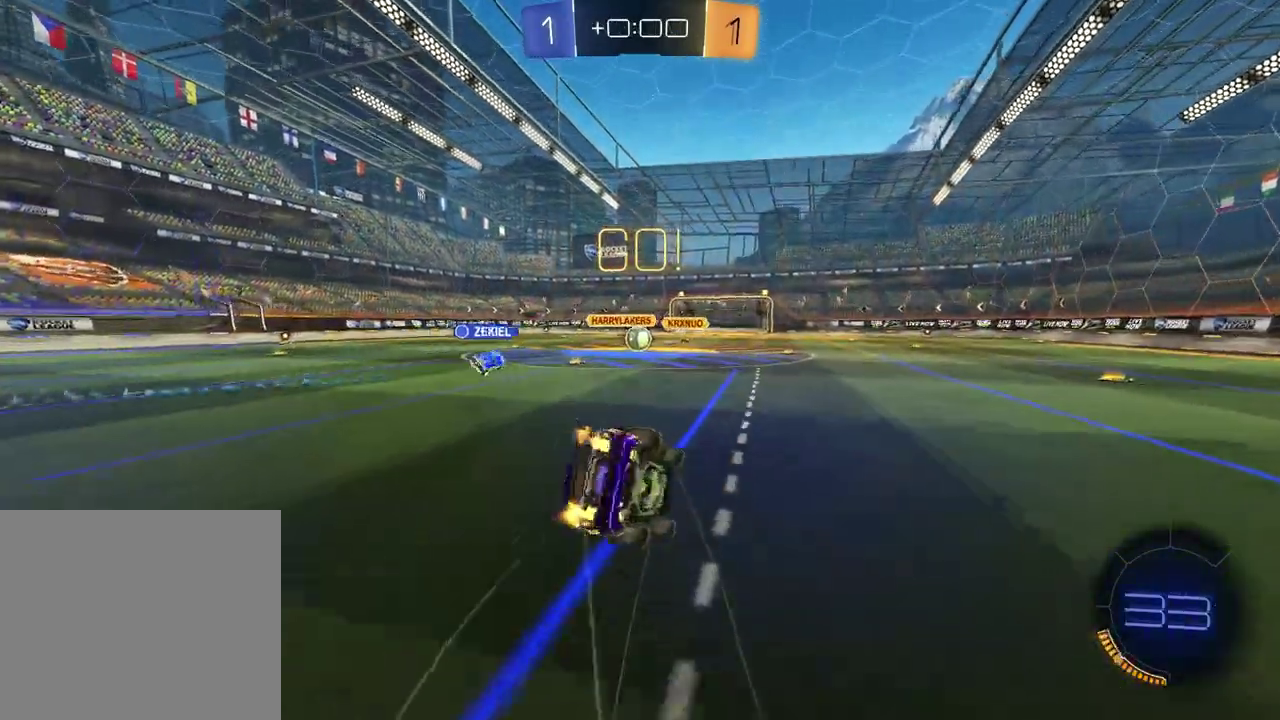
{"buttons": ["R2"], "left_stick": "down-left", "right_stick": "center", "events": [[100, "left_stick", "right"], [200, "left_stick", "down-right"], [333, "left_stick", "down-left"]]}
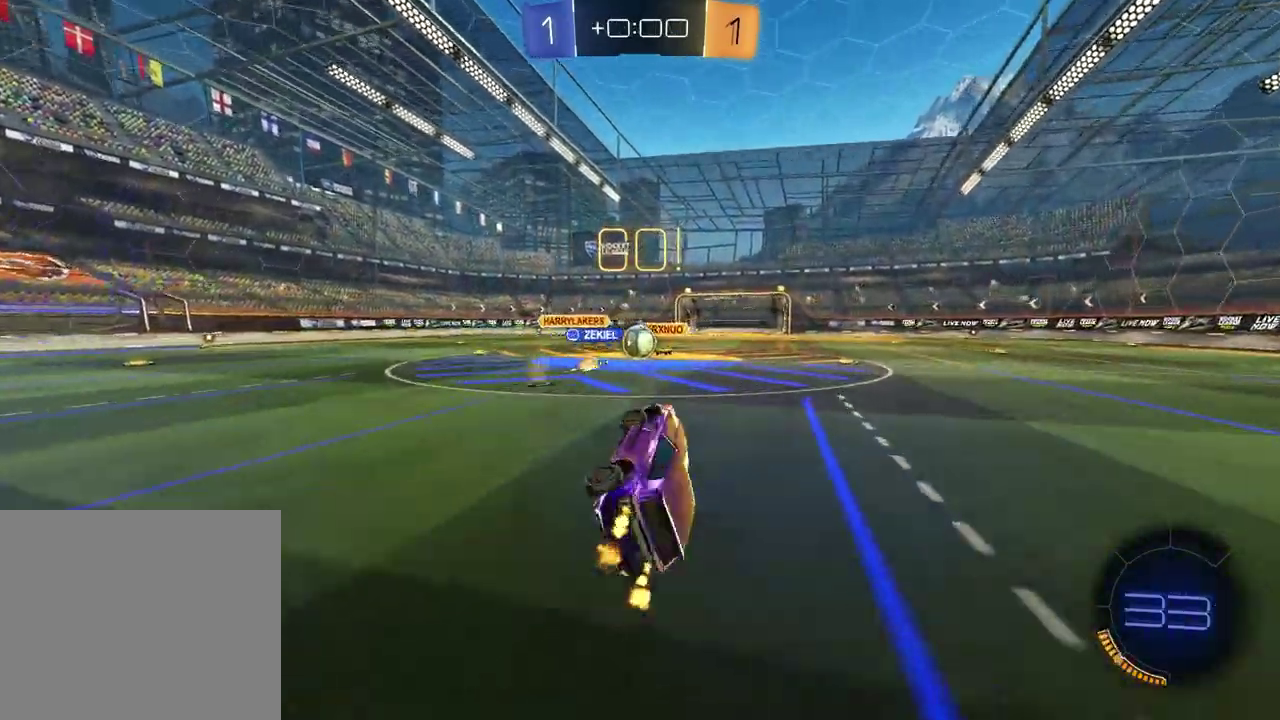
{"buttons": ["R2"], "left_stick": "right", "right_stick": "center", "events": [[67, "left_stick", "center"], [400, "left_stick", "right"]]}
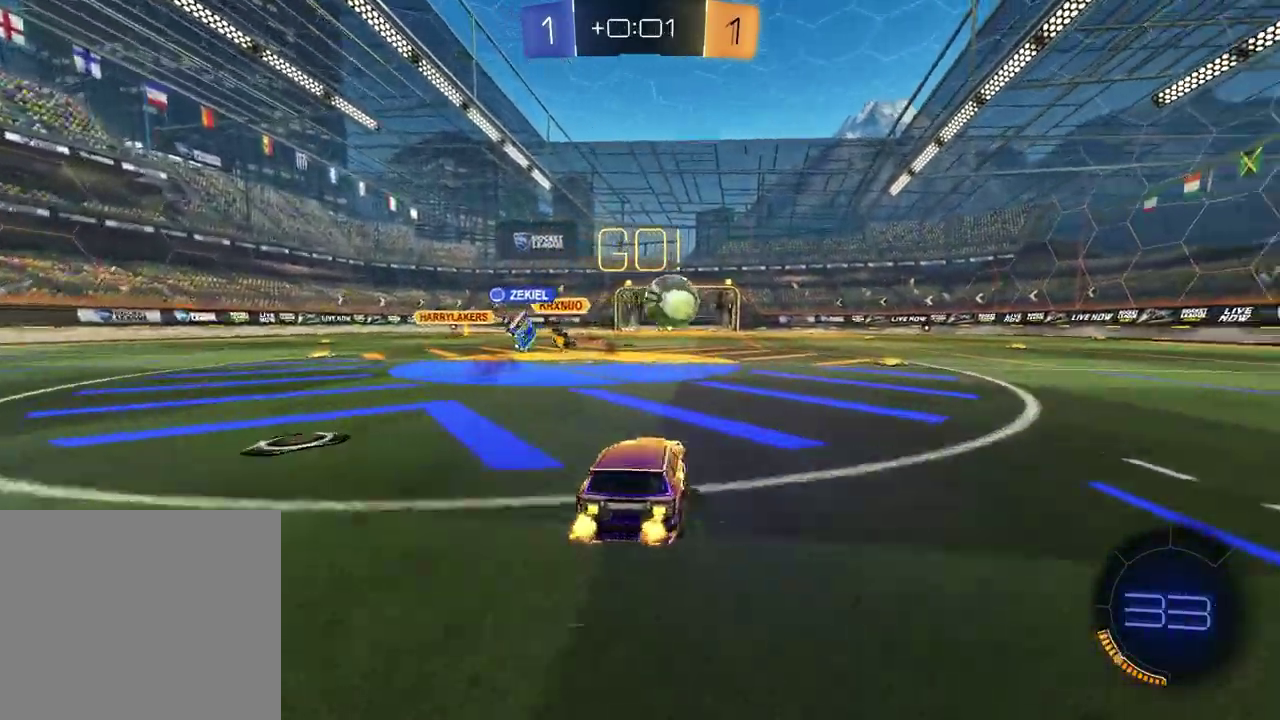
{"buttons": ["R2"], "left_stick": "center", "right_stick": "center", "events": [[183, "left_stick", "center"]]}
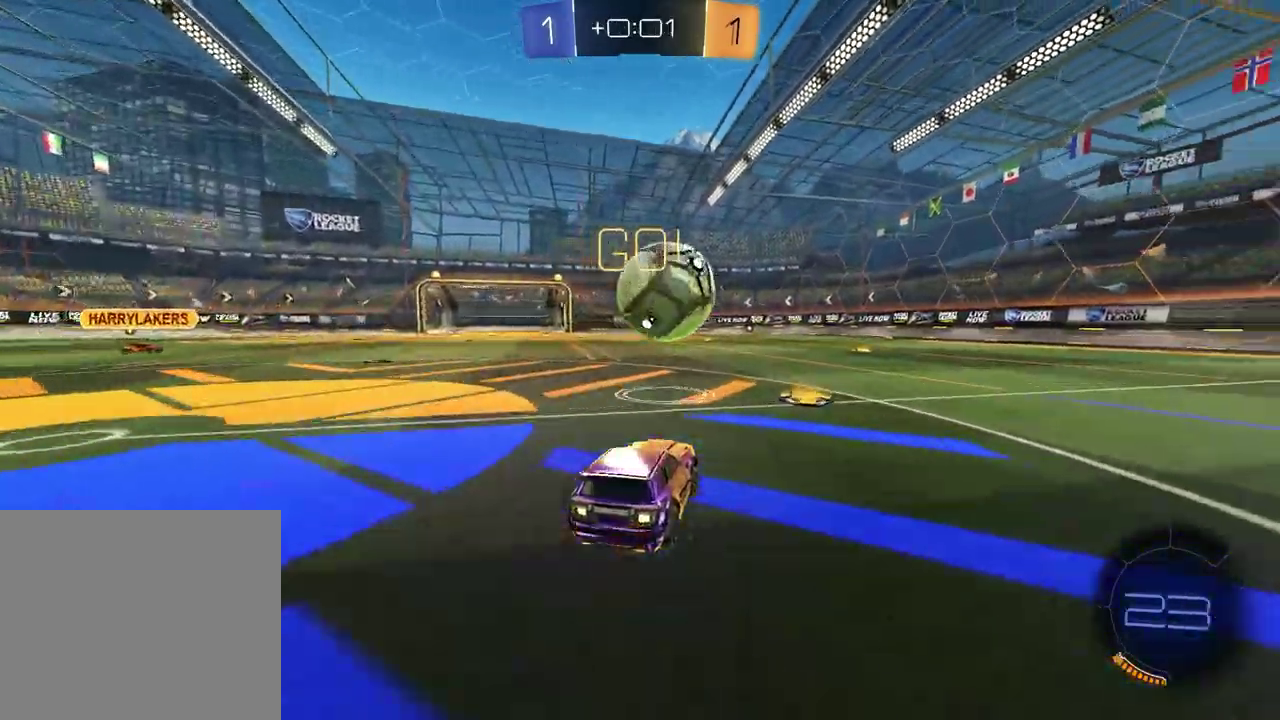
{"buttons": ["TRIANGLE", "R2"], "left_stick": "right", "right_stick": "center", "events": [[50, "left_stick", "right"], [433, "TRIANGLE", "down"]]}
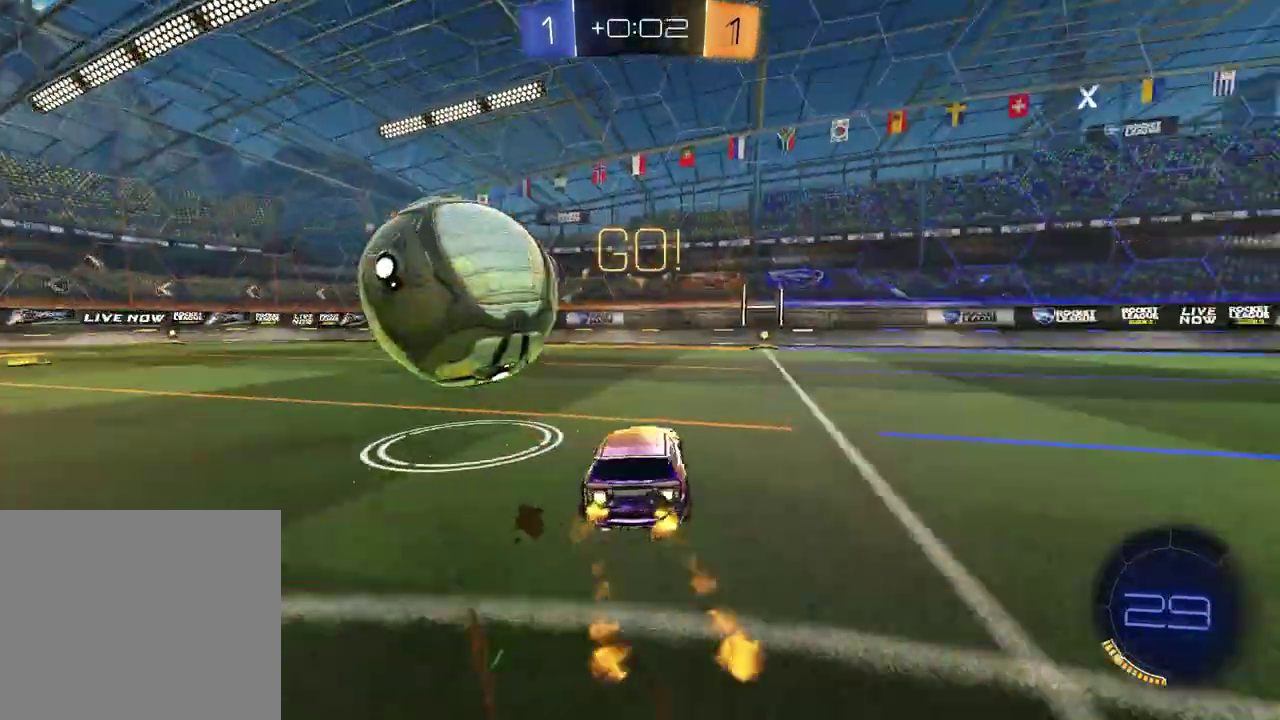
{"buttons": ["R2"], "left_stick": "center", "right_stick": "center", "events": [[33, "TRIANGLE", "up"], [200, "left_stick", "center"], [233, "TRIANGLE", "down"], [350, "TRIANGLE", "up"]]}
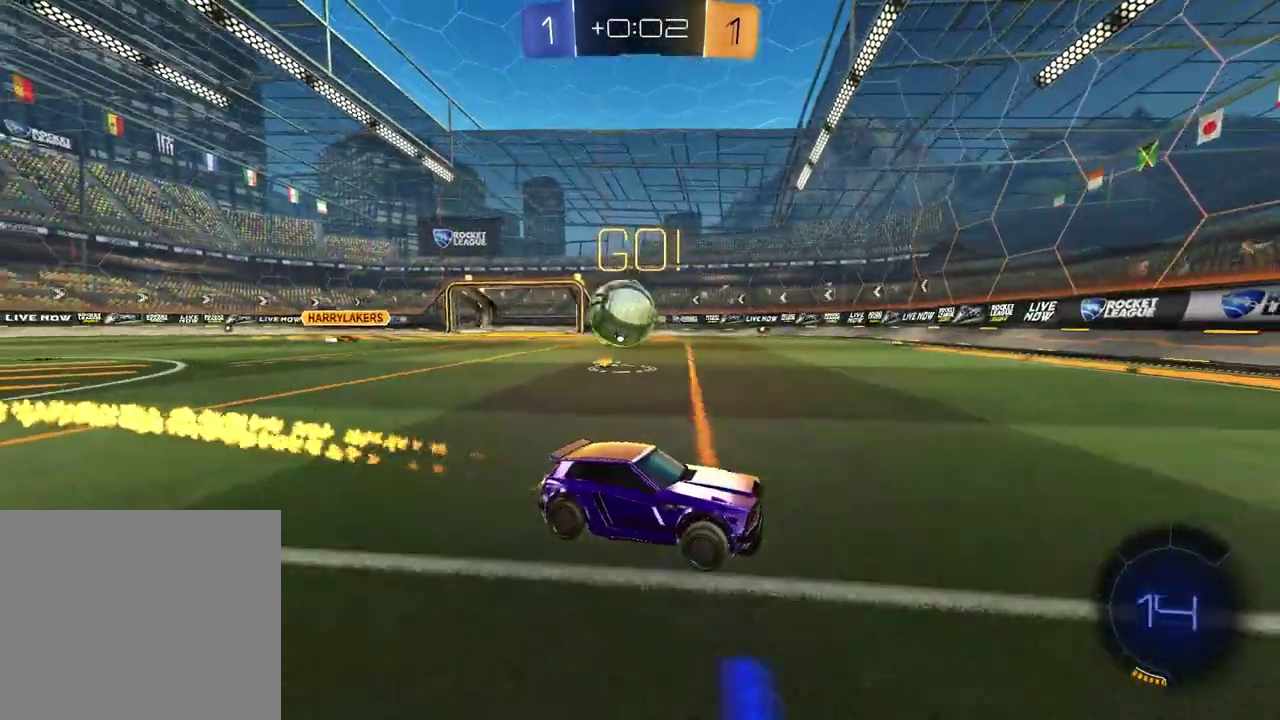
{"buttons": ["R2"], "left_stick": "left", "right_stick": "center", "events": [[133, "left_stick", "left"]]}
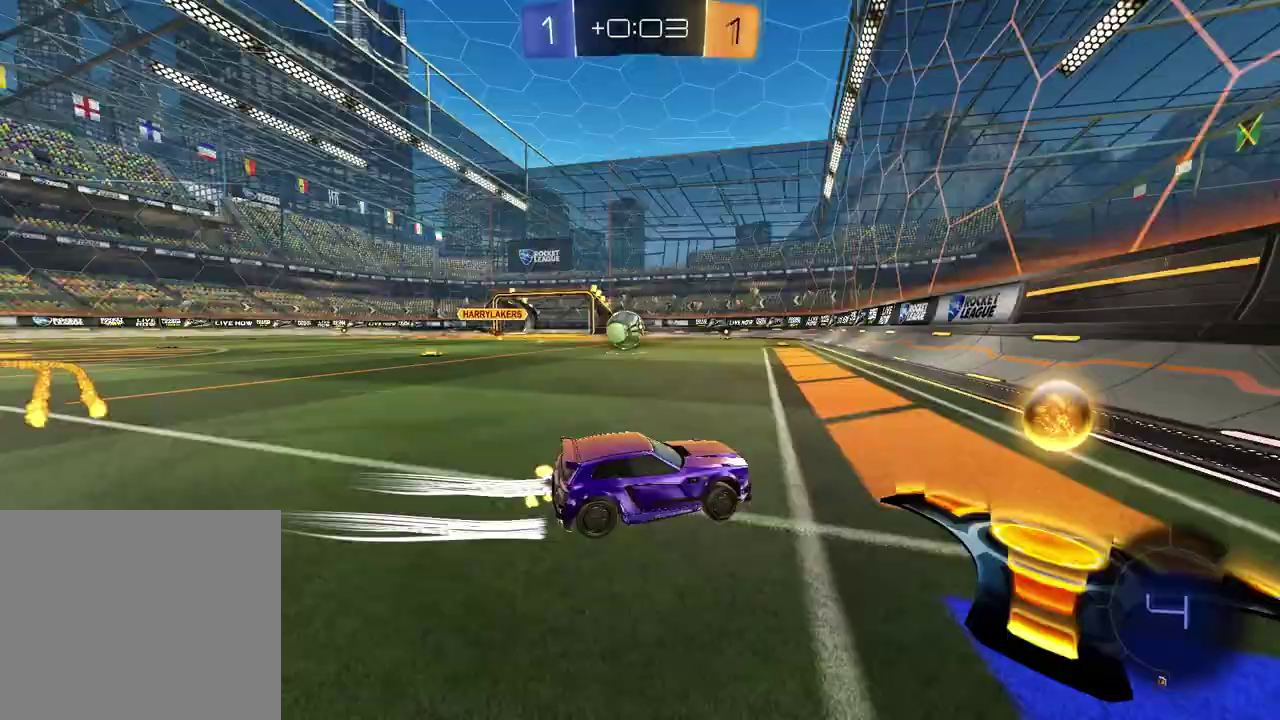
{"buttons": ["R2"], "left_stick": "center", "right_stick": "center", "events": [[33, "left_stick", "center"], [133, "left_stick", "left"], [283, "left_stick", "center"]]}
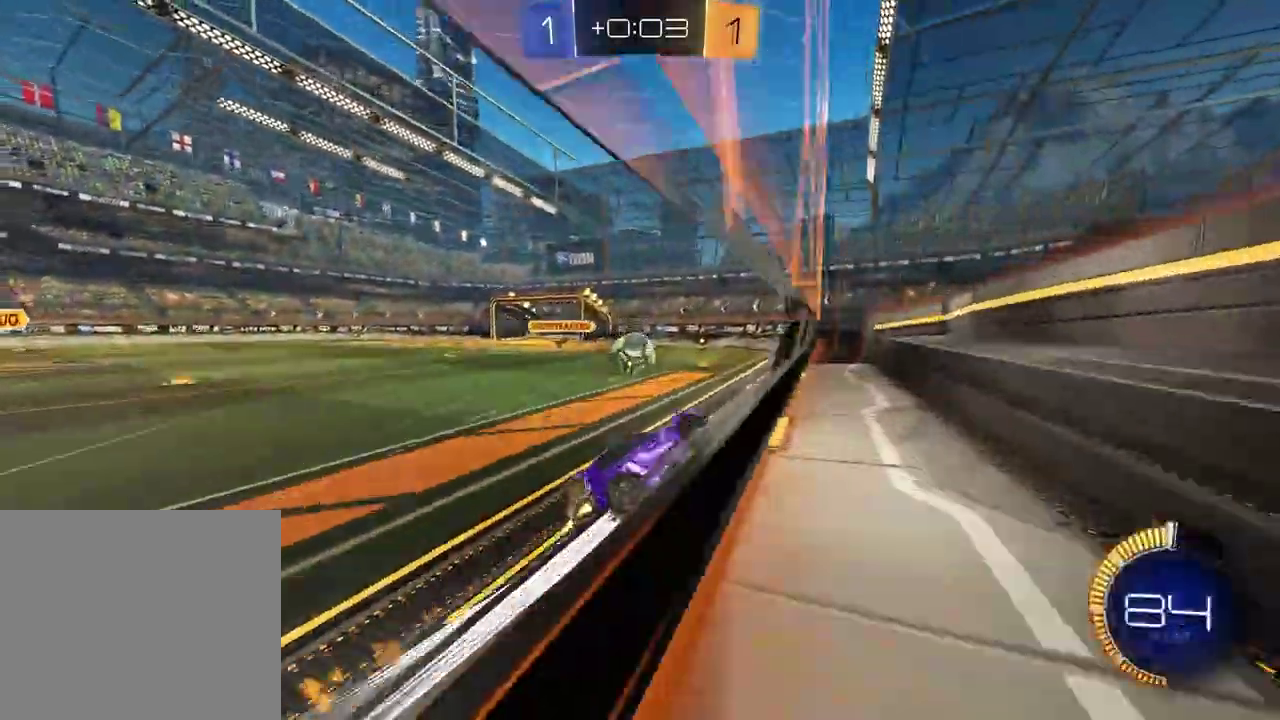
{"buttons": ["R2"], "left_stick": "left", "right_stick": "center", "events": [[50, "left_stick", "left"], [150, "left_stick", "center"], [300, "left_stick", "left"]]}
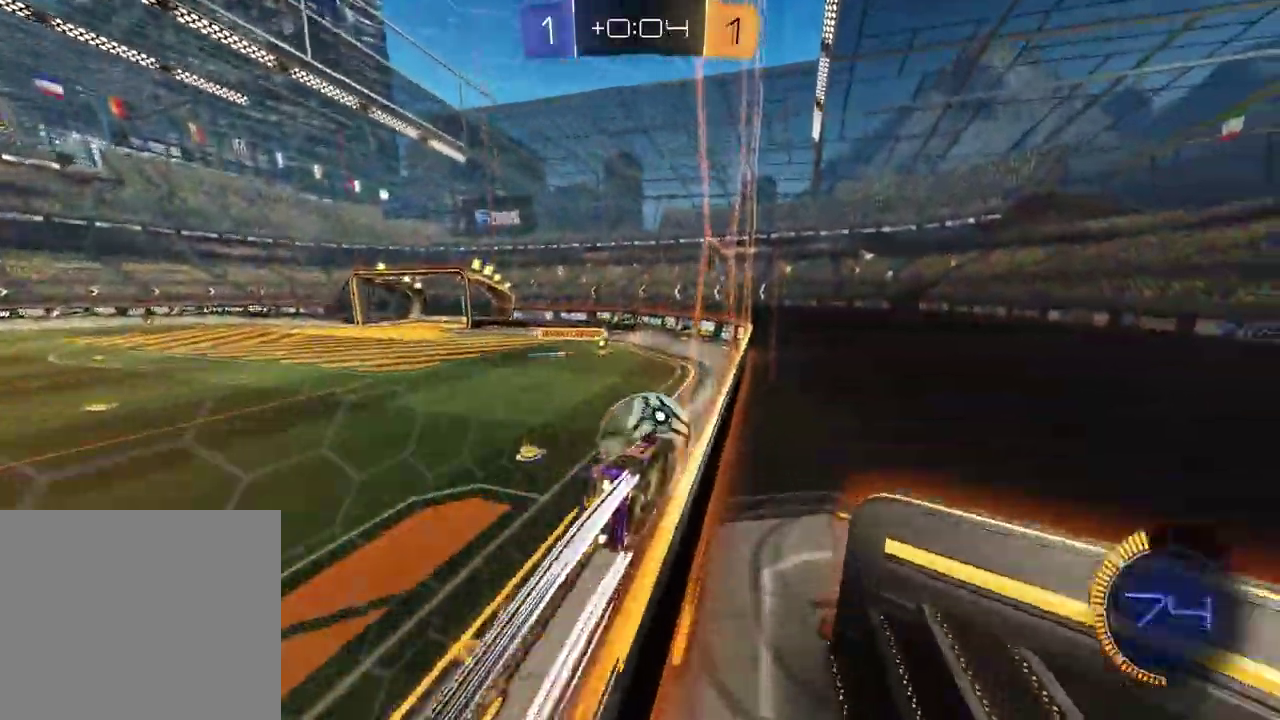
{"buttons": ["R2"], "left_stick": "left", "right_stick": "center", "events": [[83, "left_stick", "center"], [267, "left_stick", "up-right"], [400, "left_stick", "center"], [450, "left_stick", "left"]]}
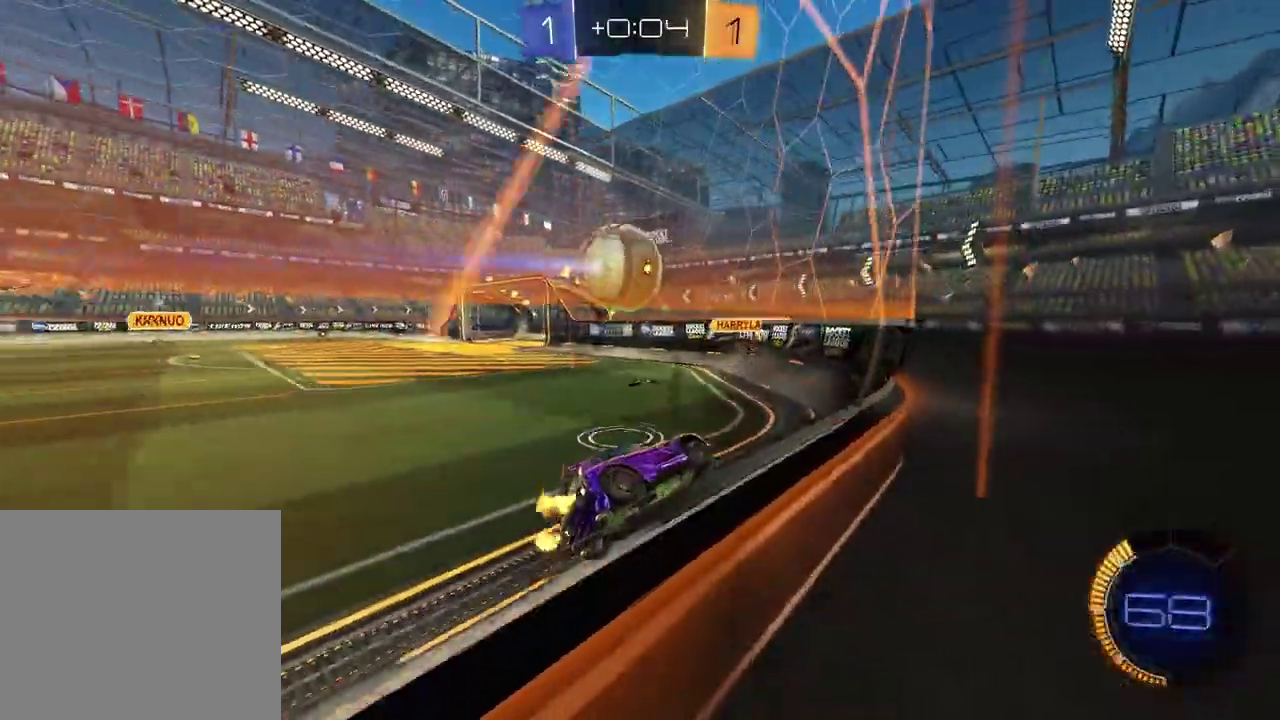
{"buttons": [], "left_stick": "center", "right_stick": "center", "events": [[433, "left_stick", "center"], [500, "R2", "up"]]}
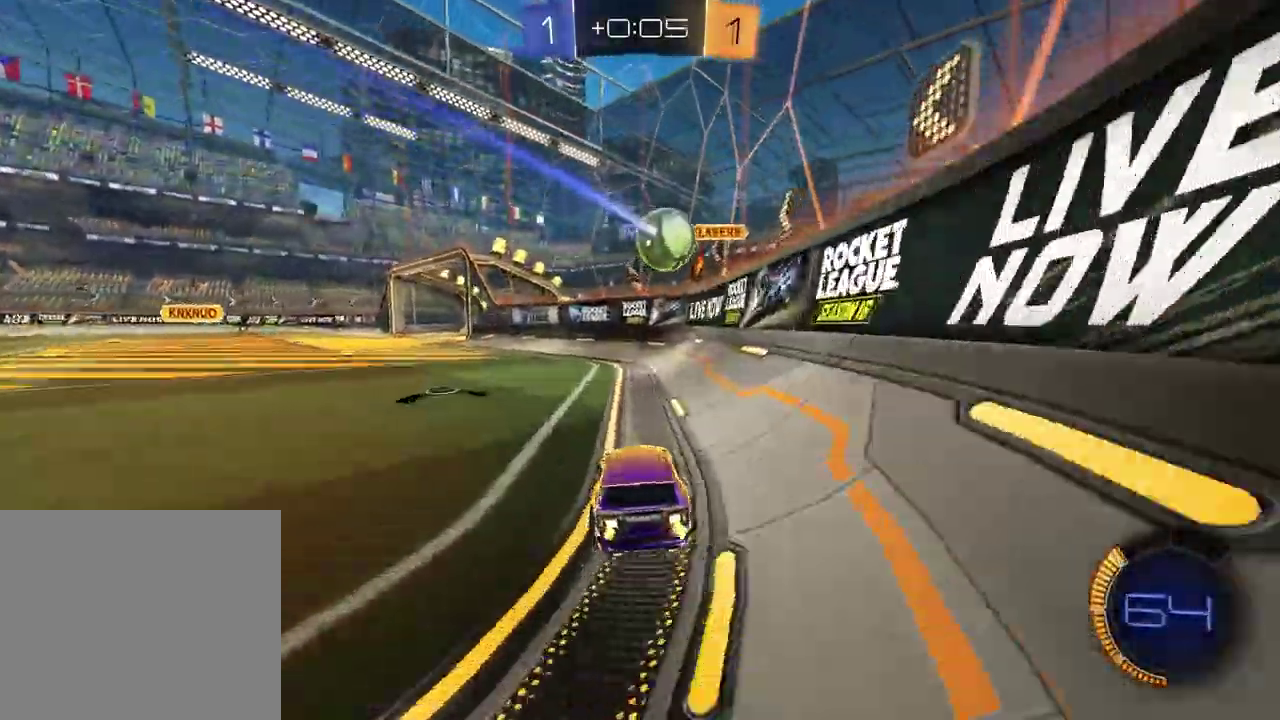
{"buttons": ["R2"], "left_stick": "center", "right_stick": "center", "events": [[17, "L2", "down"], [17, "left_stick", "left"], [133, "L2", "up"], [150, "R2", "down"], [167, "left_stick", "center"], [350, "left_stick", "left"], [433, "left_stick", "center"]]}
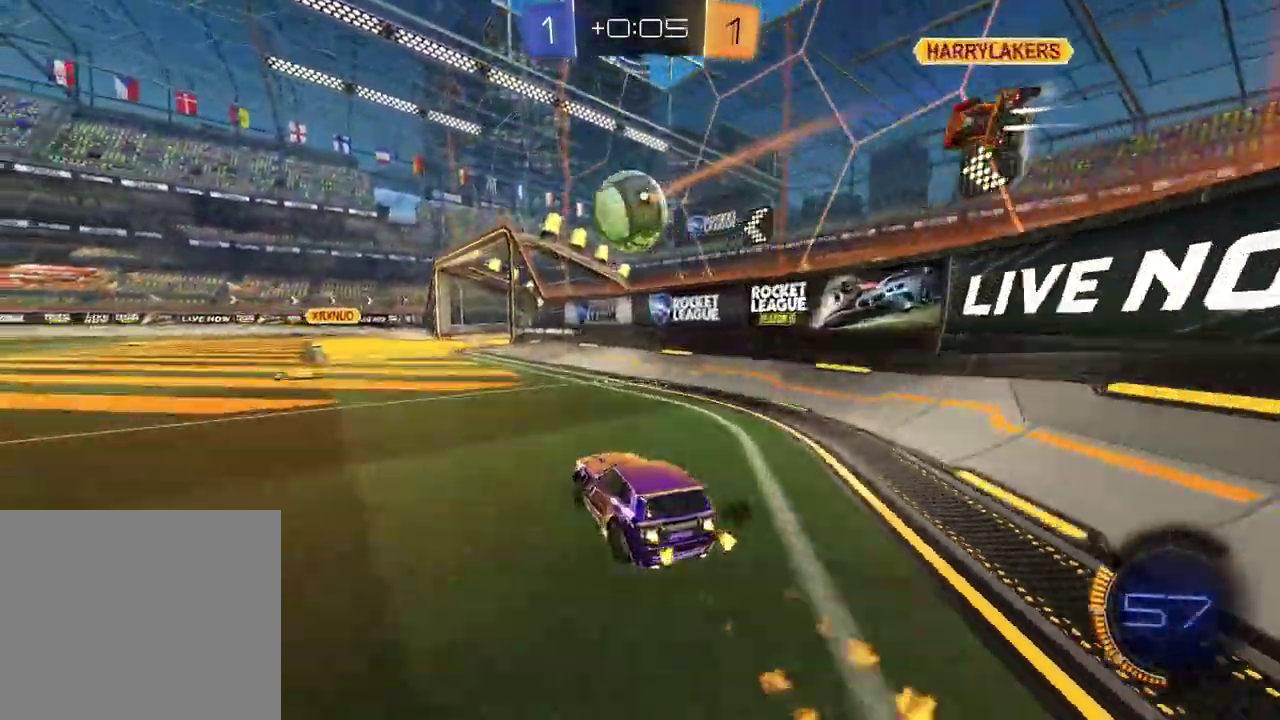
{"buttons": [], "left_stick": "center", "right_stick": "center", "events": [[333, "left_stick", "up-right"], [383, "left_stick", "center"], [467, "R2", "up"]]}
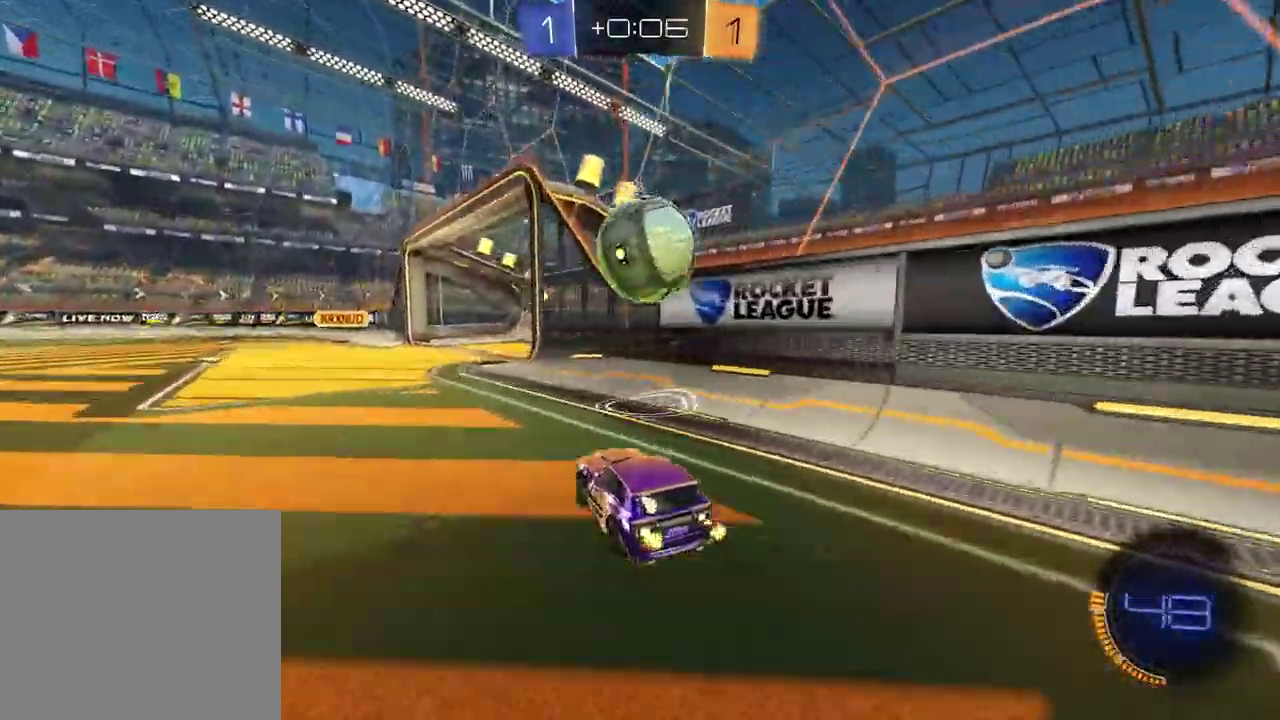
{"buttons": ["CROSS", "R2"], "left_stick": "right", "right_stick": "center", "events": [[117, "left_stick", "left"], [217, "CROSS", "down"], [267, "left_stick", "down"], [333, "CROSS", "up"], [367, "left_stick", "right"], [383, "R2", "down"], [450, "CROSS", "down"]]}
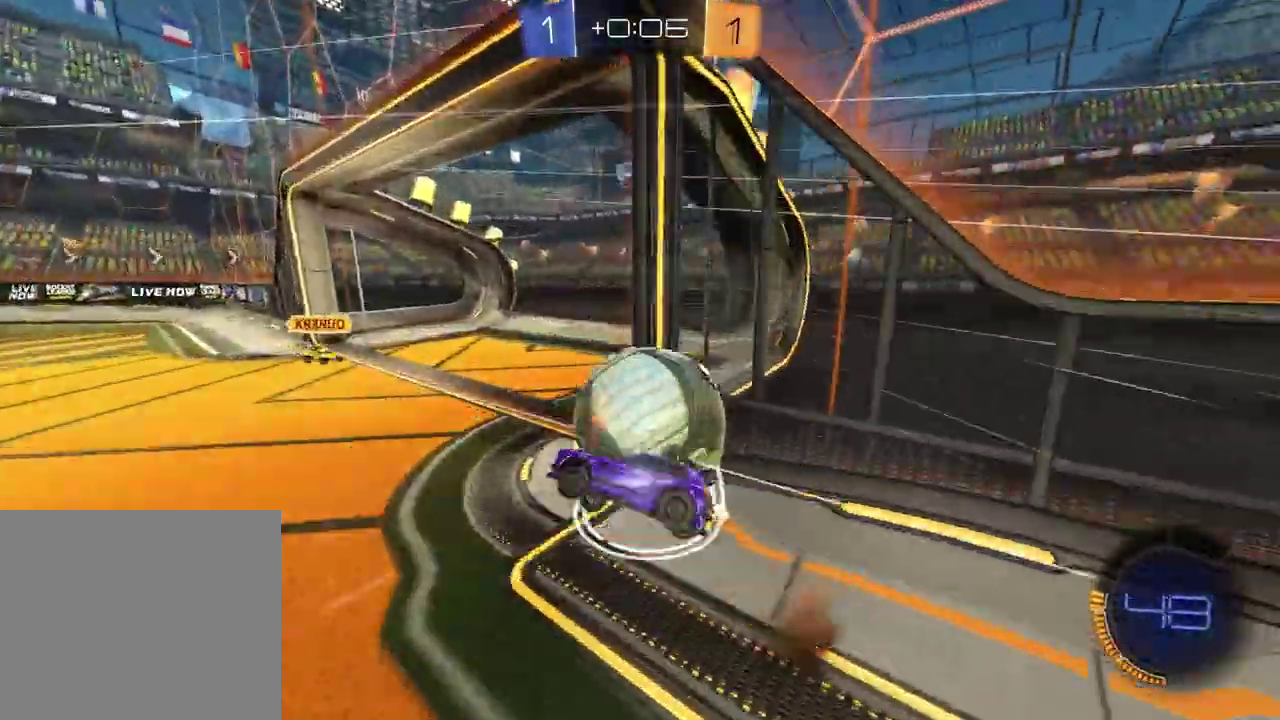
{"buttons": ["R2"], "left_stick": "down-left", "right_stick": "center"}